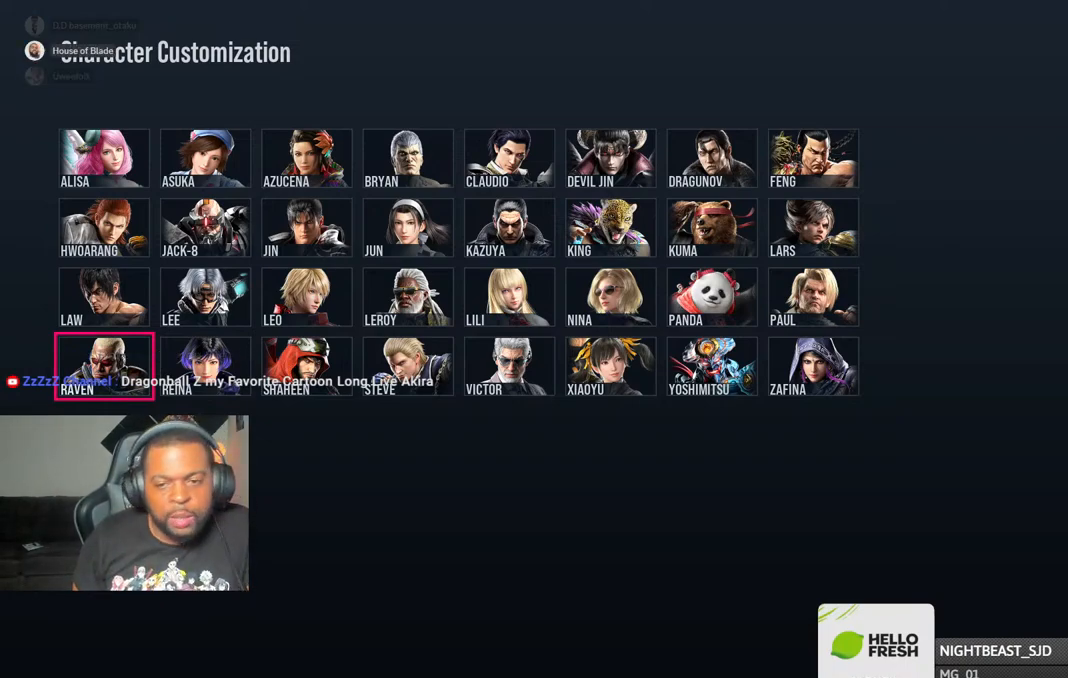
Gameplay with a controller (PlayStation layout); each line is a JSON object with the inputs held at the frame after it. "events" lists button and stick changes between this image and that frame as [ms after this image, input, new state], when the widget could be followed in between.
{"buttons": ["DPAD_DOWN"], "left_stick": "center", "right_stick": "center", "events": [[450, "DPAD_DOWN", "down"]]}
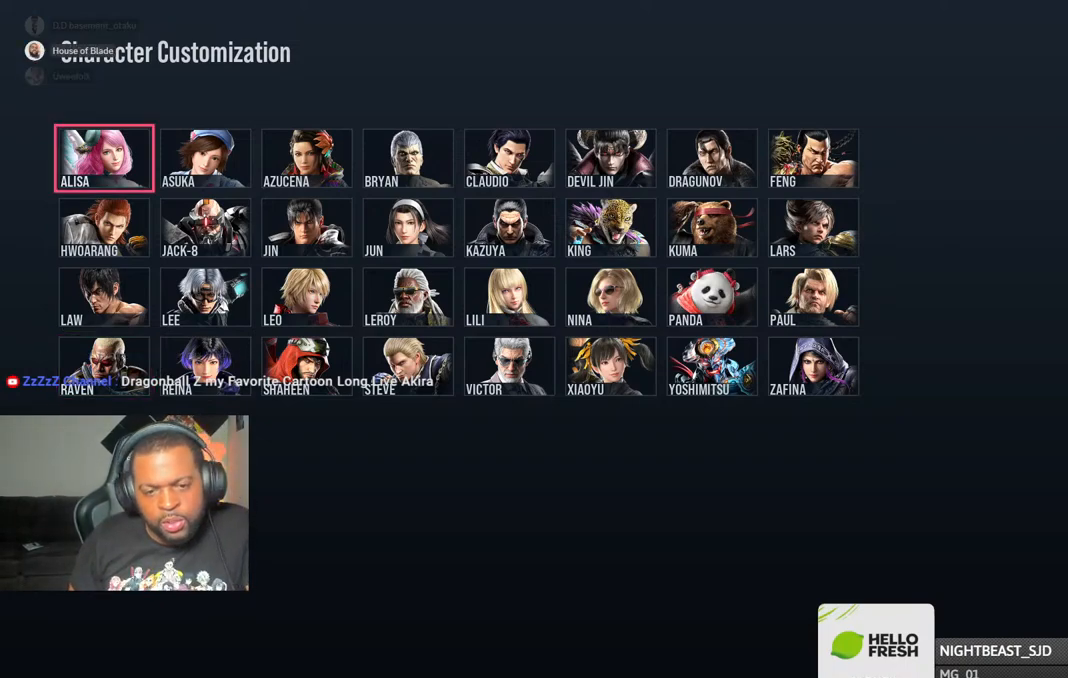
{"buttons": ["DPAD_DOWN"], "left_stick": "center", "right_stick": "center", "events": [[33, "DPAD_RIGHT", "down"], [50, "DPAD_DOWN", "up"], [67, "DPAD_RIGHT", "up"], [117, "DPAD_RIGHT", "down"], [200, "DPAD_RIGHT", "up"], [267, "DPAD_RIGHT", "down"], [317, "DPAD_DOWN", "down"], [367, "DPAD_RIGHT", "up"], [400, "DPAD_DOWN", "up"], [483, "DPAD_DOWN", "down"]]}
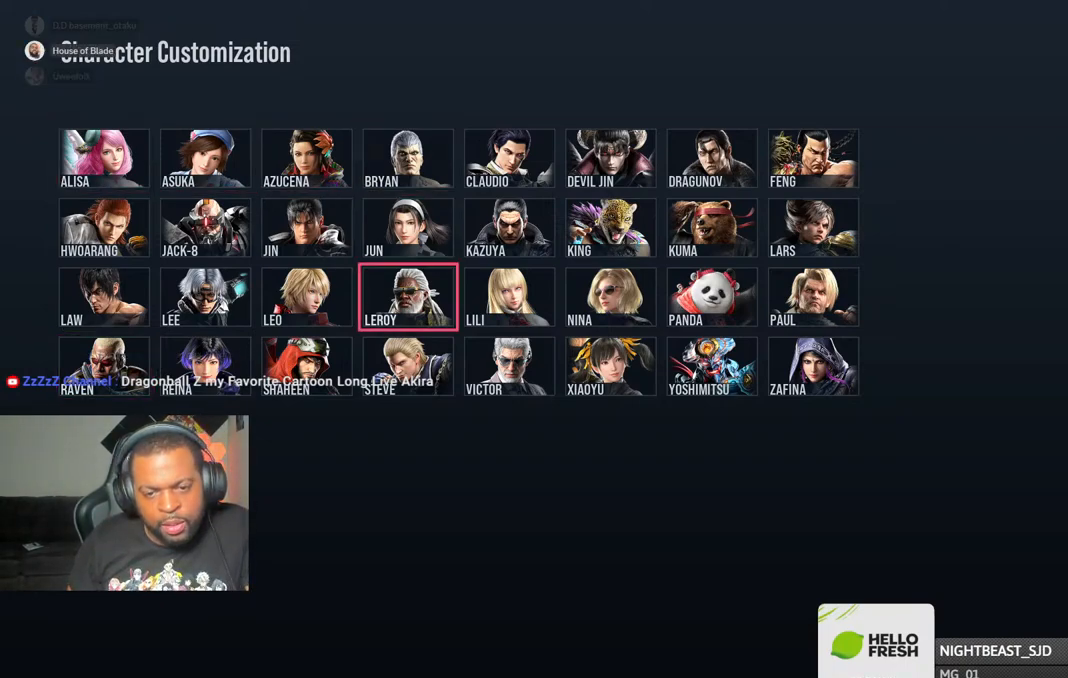
{"buttons": [], "left_stick": "center", "right_stick": "center", "events": [[50, "DPAD_DOWN", "up"], [150, "DPAD_DOWN", "down"], [200, "DPAD_DOWN", "up"], [283, "CROSS", "down"], [417, "CROSS", "up"]]}
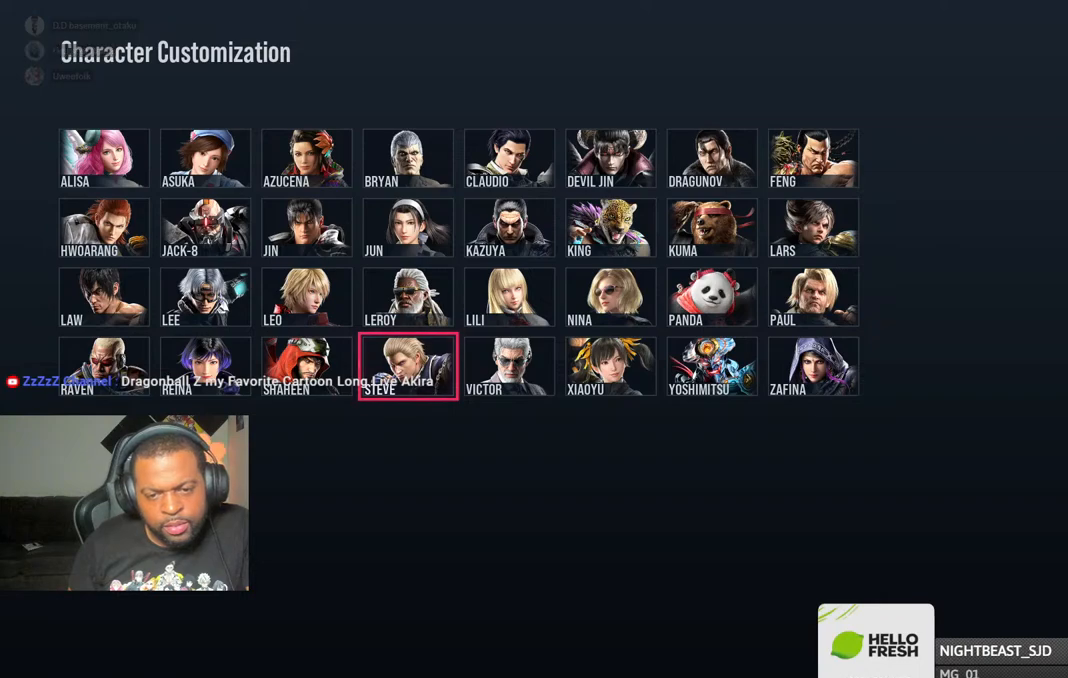
{"buttons": [], "left_stick": "center", "right_stick": "center", "events": []}
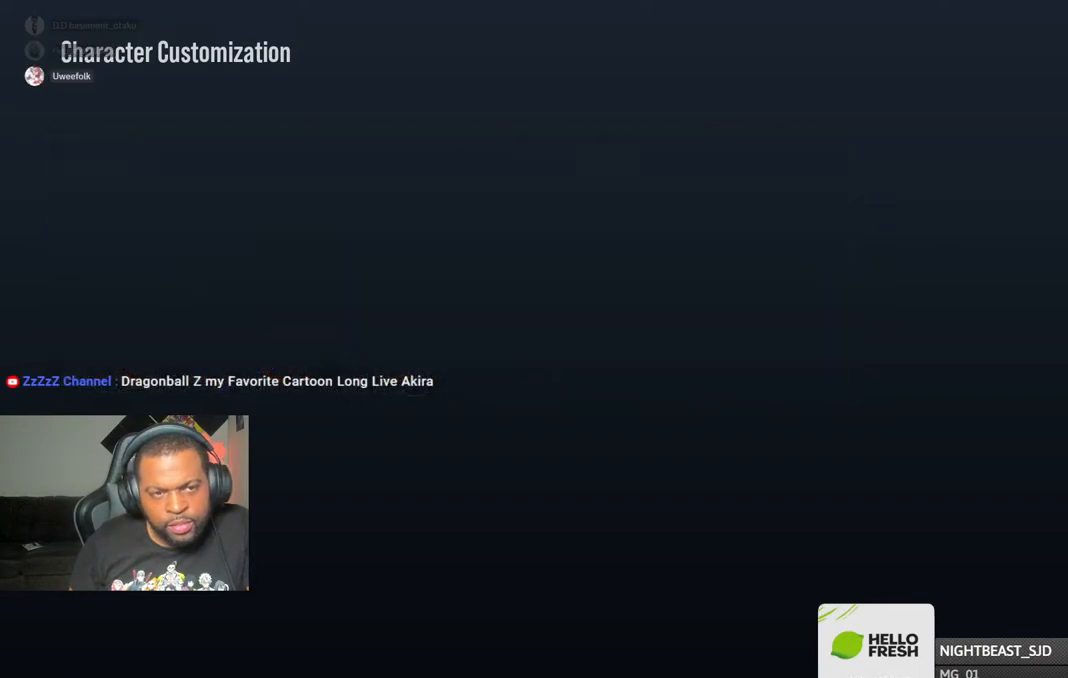
{"buttons": [], "left_stick": "center", "right_stick": "center", "events": []}
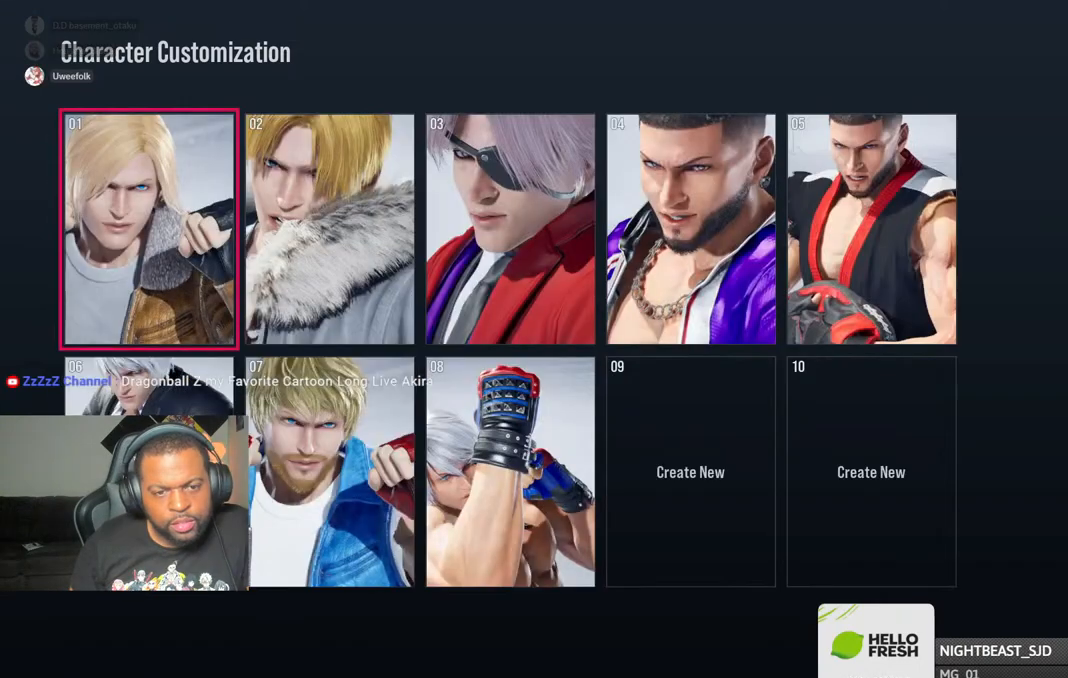
{"buttons": [], "left_stick": "center", "right_stick": "center", "events": [[333, "DPAD_DOWN", "down"], [400, "DPAD_DOWN", "up"]]}
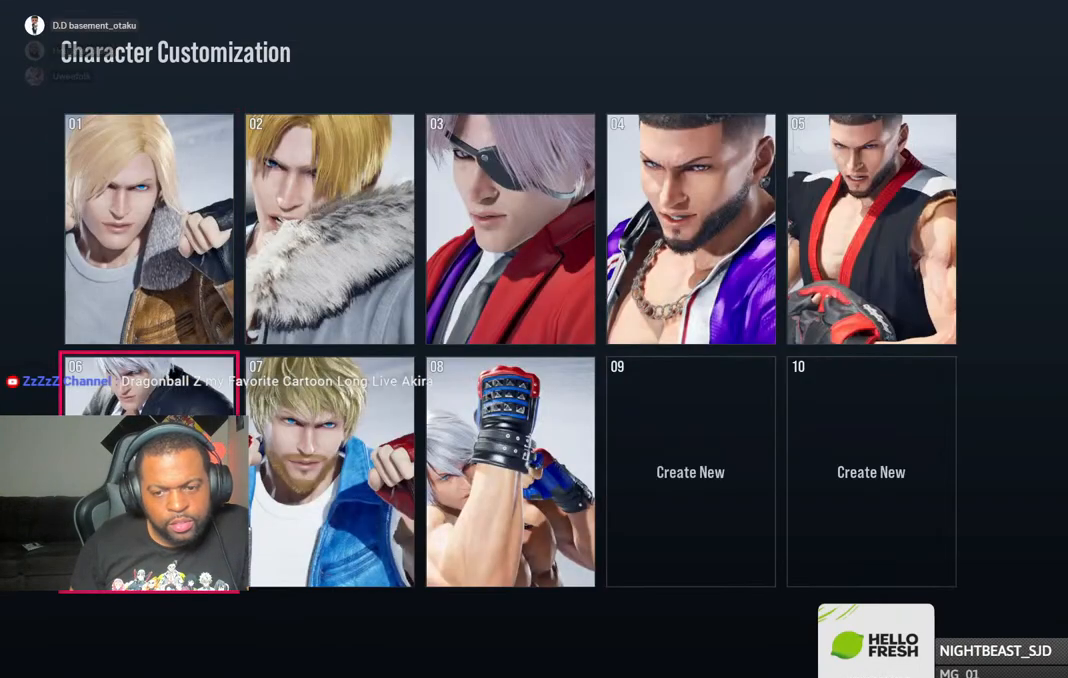
{"buttons": [], "left_stick": "center", "right_stick": "center", "events": [[133, "DPAD_RIGHT", "down"], [233, "DPAD_RIGHT", "up"], [317, "DPAD_RIGHT", "down"], [383, "DPAD_RIGHT", "up"]]}
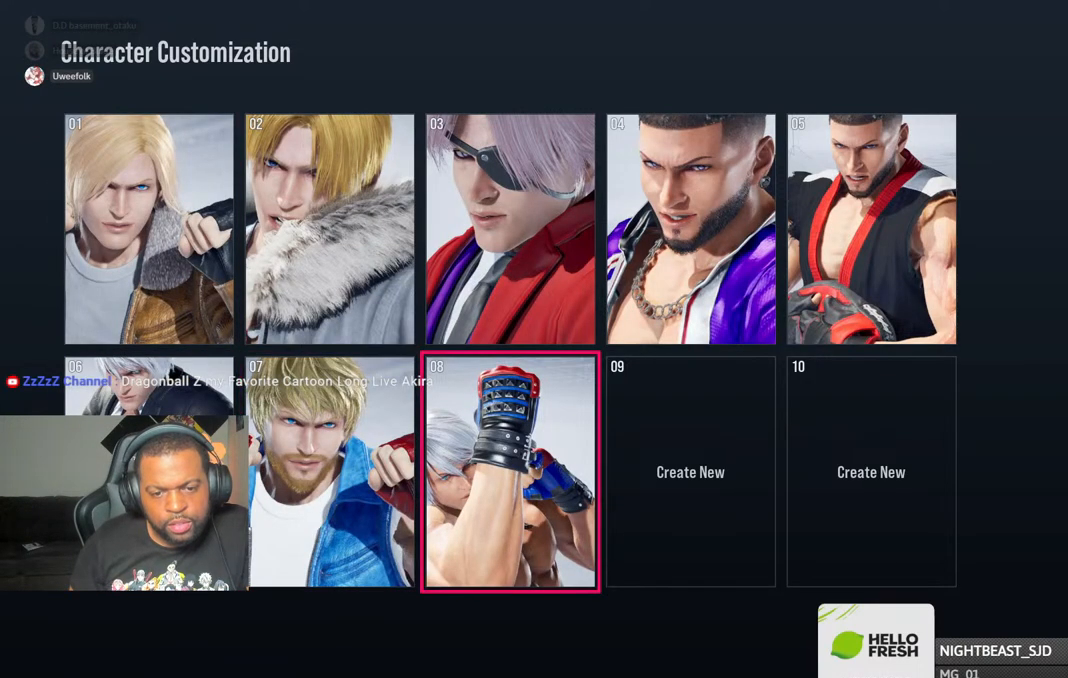
{"buttons": [], "left_stick": "center", "right_stick": "center", "events": [[250, "DPAD_RIGHT", "down"], [317, "DPAD_RIGHT", "up"]]}
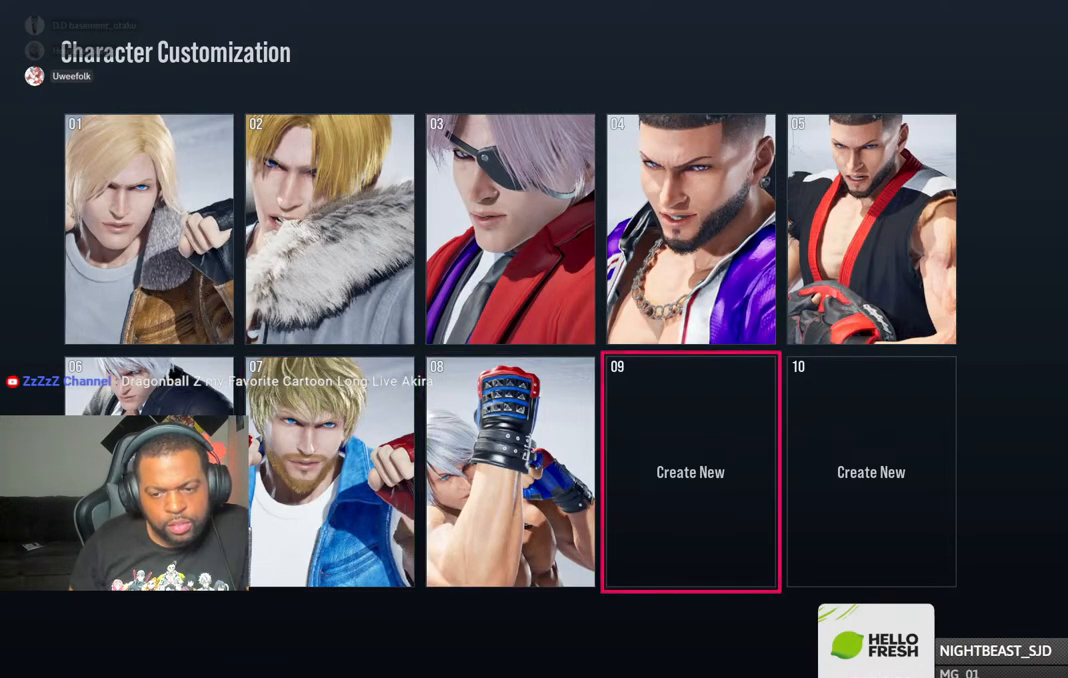
{"buttons": [], "left_stick": "center", "right_stick": "center", "events": []}
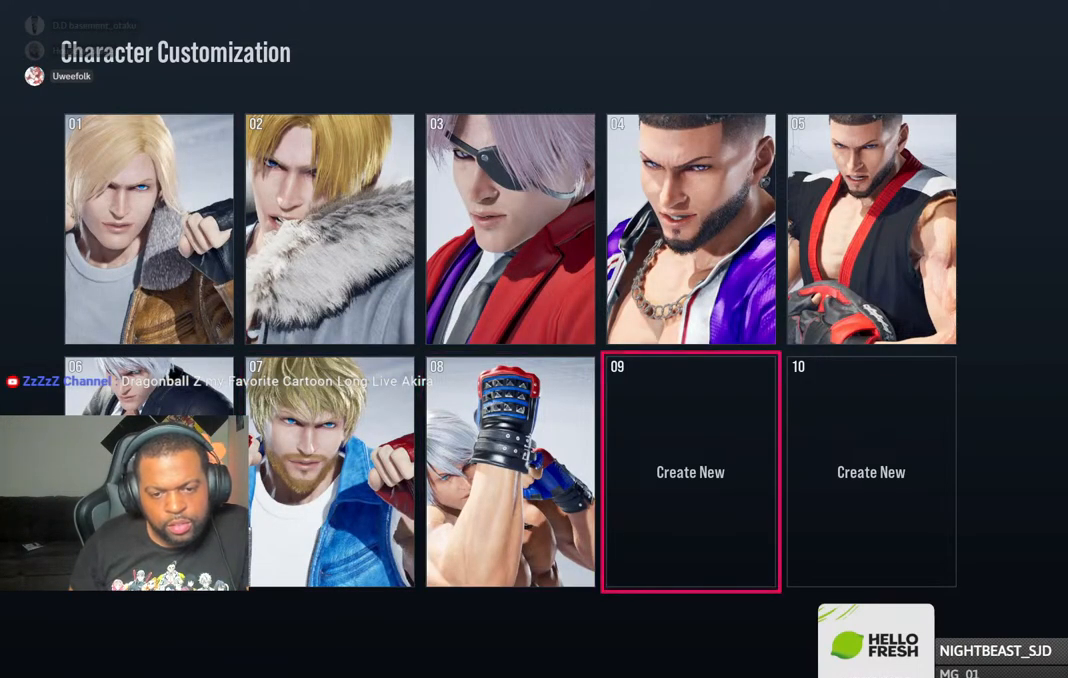
{"buttons": [], "left_stick": "center", "right_stick": "center", "events": []}
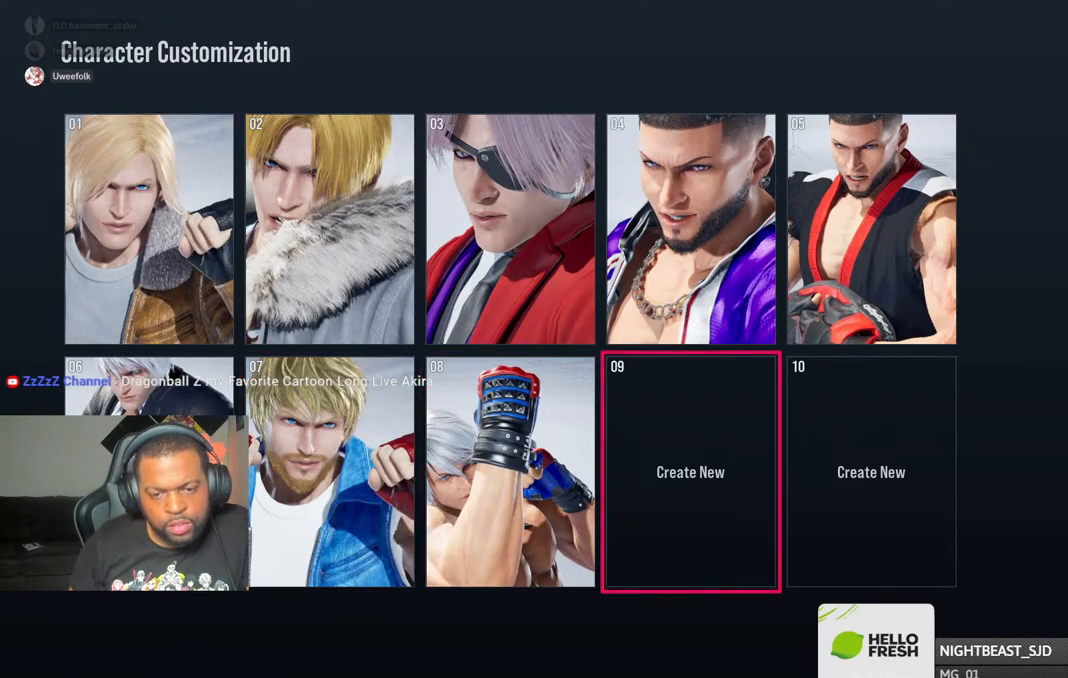
{"buttons": ["CROSS"], "left_stick": "center", "right_stick": "center", "events": [[217, "DPAD_LEFT", "down"], [300, "DPAD_LEFT", "up"], [350, "DPAD_LEFT", "down"], [450, "DPAD_LEFT", "up"], [500, "CROSS", "down"]]}
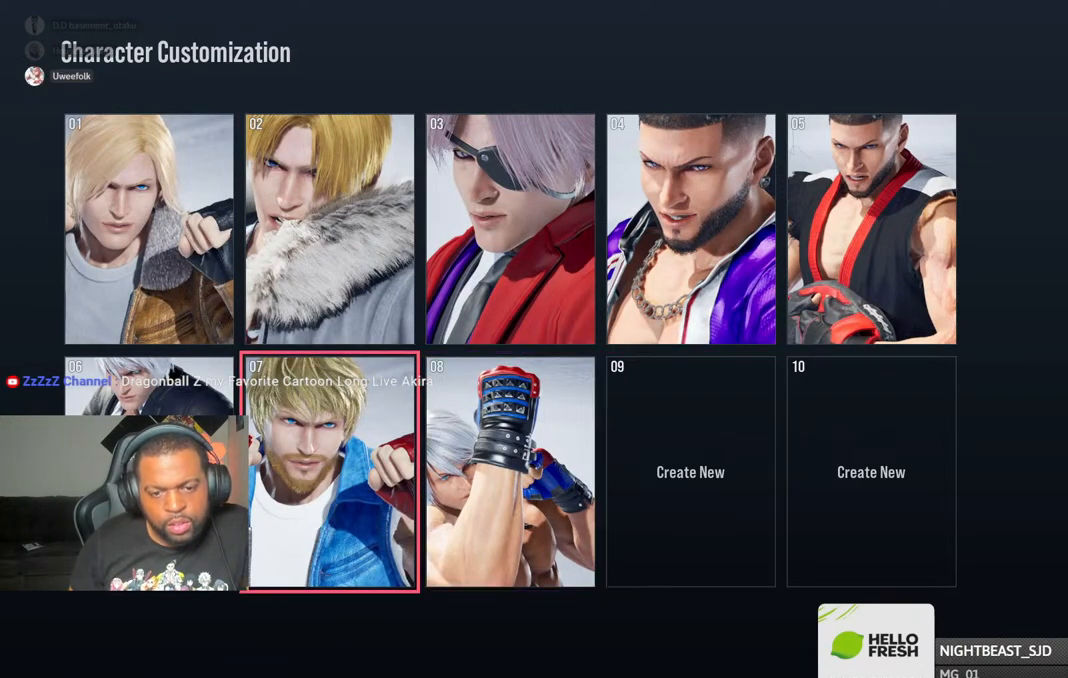
{"buttons": [], "left_stick": "center", "right_stick": "center", "events": [[150, "CROSS", "up"]]}